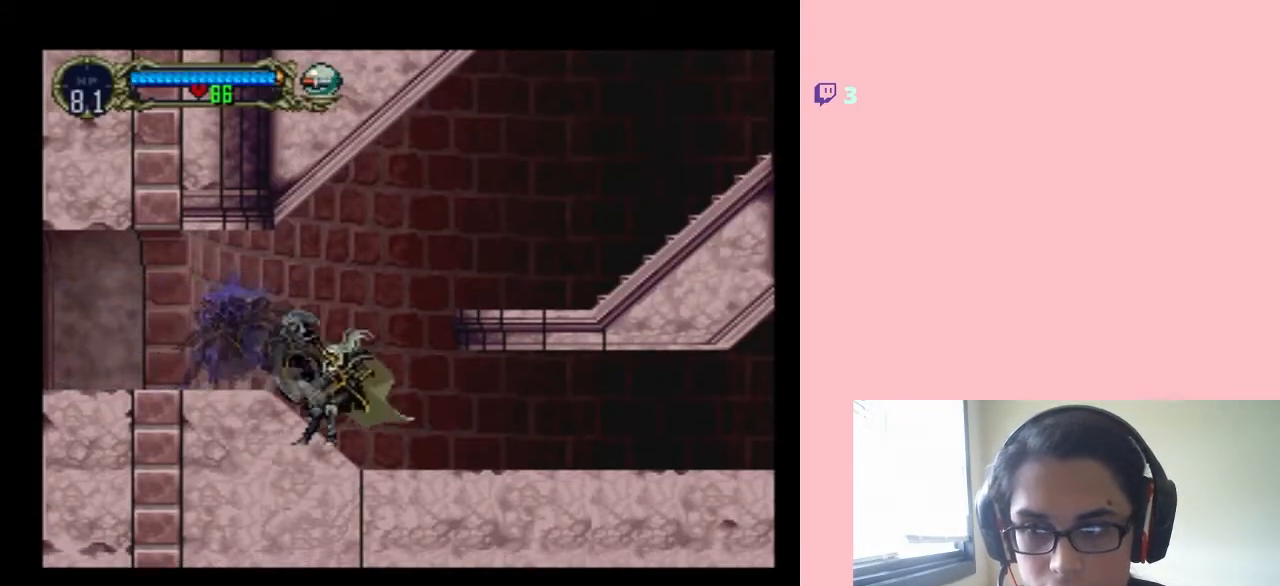
Gameplay with a controller (Nintendo layout); each line is a JSON object with the inputs held at the frame after it. "events" lists button and stick changes between this image and that frame as [ms after this image, input, new state], when the widget could be followed in between. Not read: L3 R3.
{"buttons": ["X"], "left_stick": "center", "right_stick": "center", "events": [[100, "X", "up"], [300, "X", "down"], [400, "X", "up"], [483, "X", "down"]]}
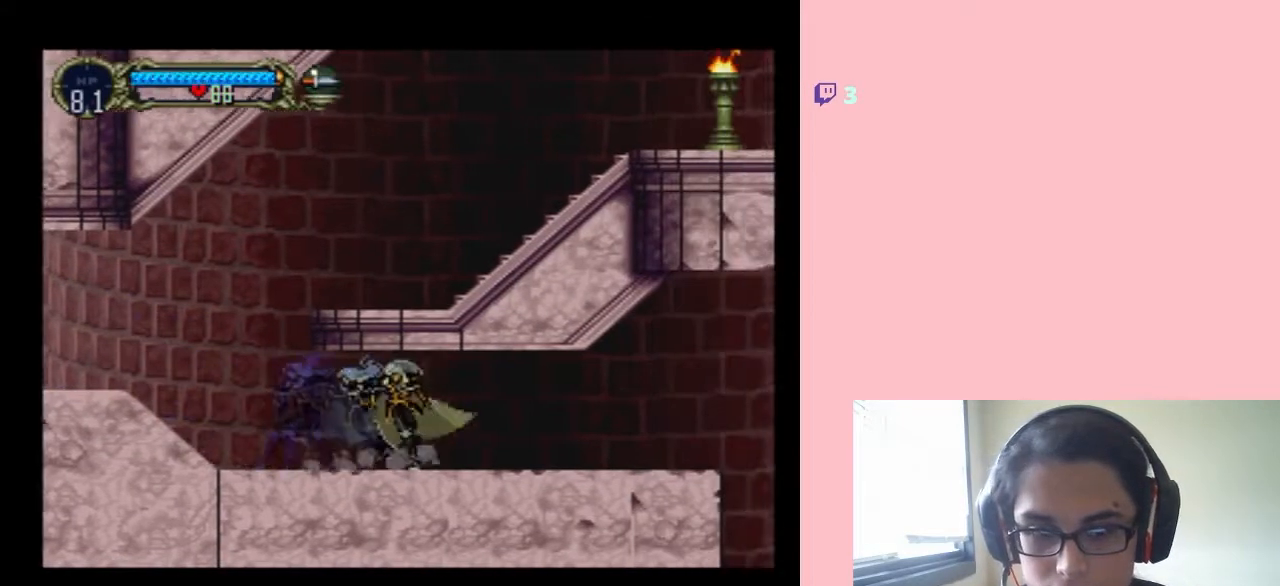
{"buttons": ["DPAD_LEFT"], "left_stick": "center", "right_stick": "center", "events": [[267, "X", "up"], [450, "DPAD_LEFT", "down"]]}
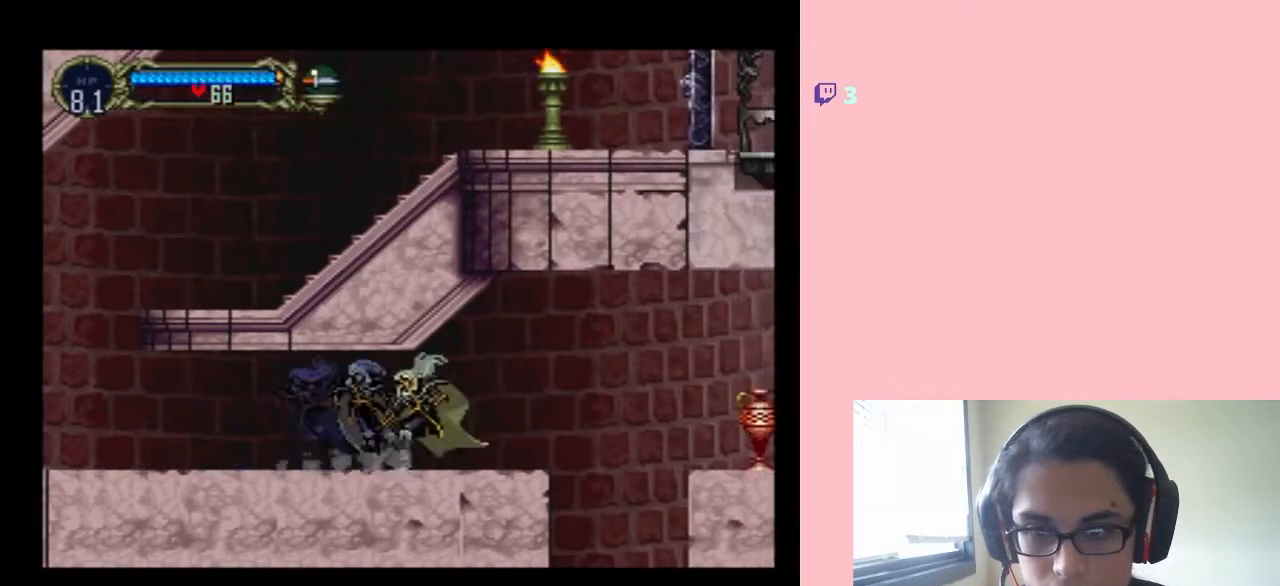
{"buttons": ["DPAD_LEFT"], "left_stick": "center", "right_stick": "center", "events": []}
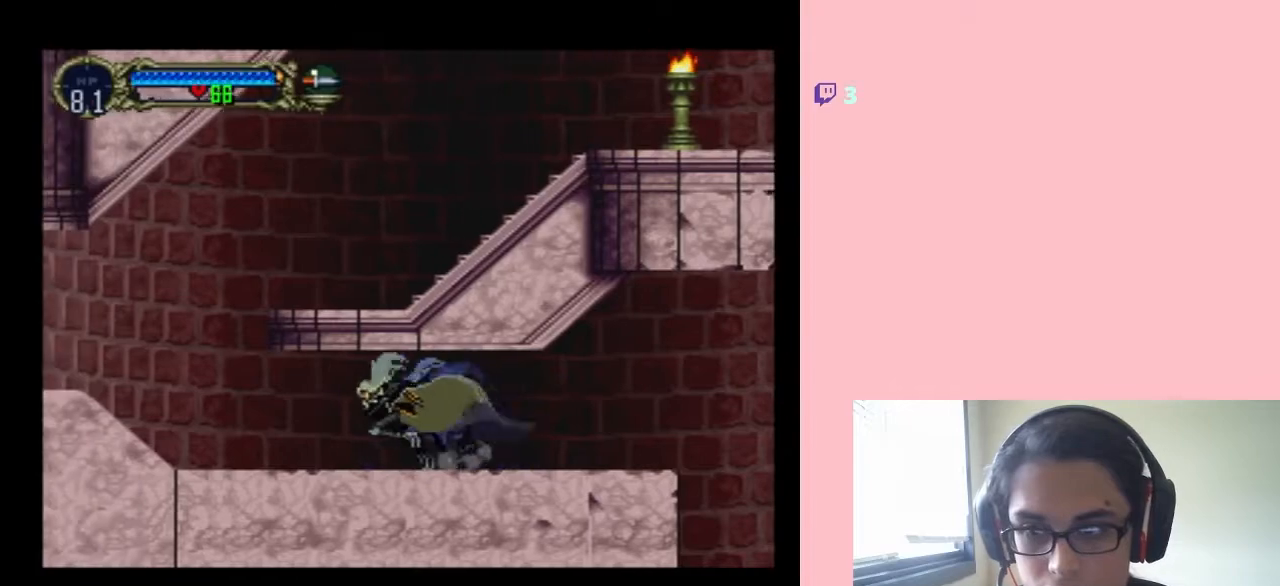
{"buttons": ["DPAD_LEFT"], "left_stick": "center", "right_stick": "center", "events": []}
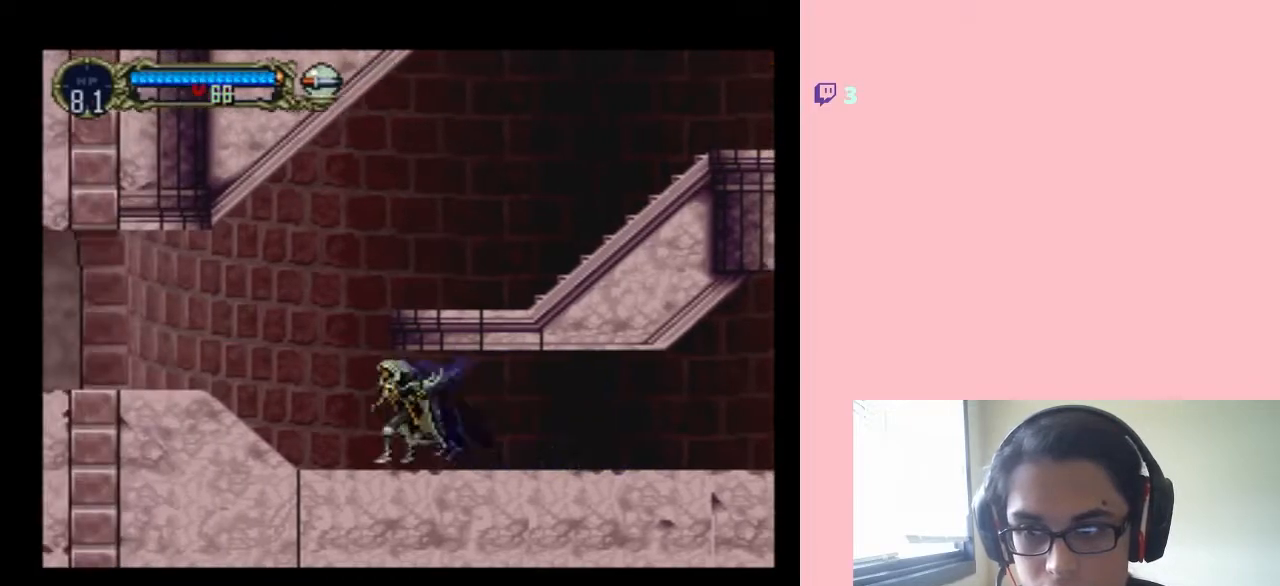
{"buttons": ["B", "DPAD_RIGHT"], "left_stick": "center", "right_stick": "center", "events": [[200, "B", "down"], [200, "DPAD_UP", "down"], [233, "DPAD_LEFT", "up"], [233, "DPAD_RIGHT", "down"], [267, "DPAD_UP", "up"]]}
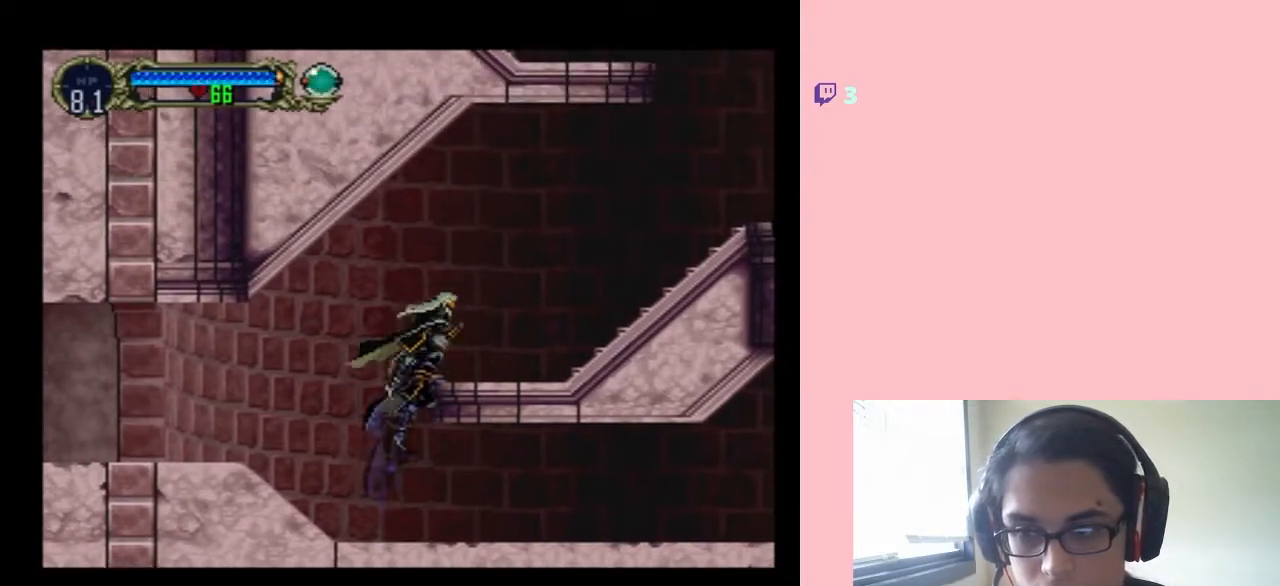
{"buttons": ["DPAD_RIGHT"], "left_stick": "center", "right_stick": "center", "events": [[350, "B", "up"]]}
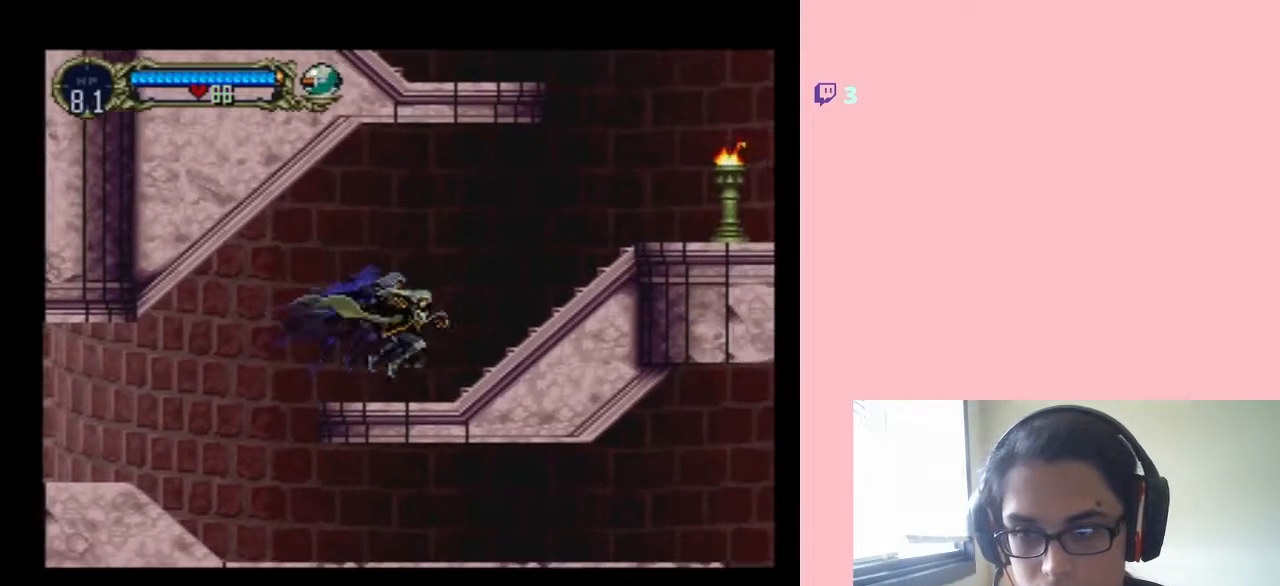
{"buttons": ["B", "DPAD_RIGHT"], "left_stick": "center", "right_stick": "center", "events": [[83, "B", "down"]]}
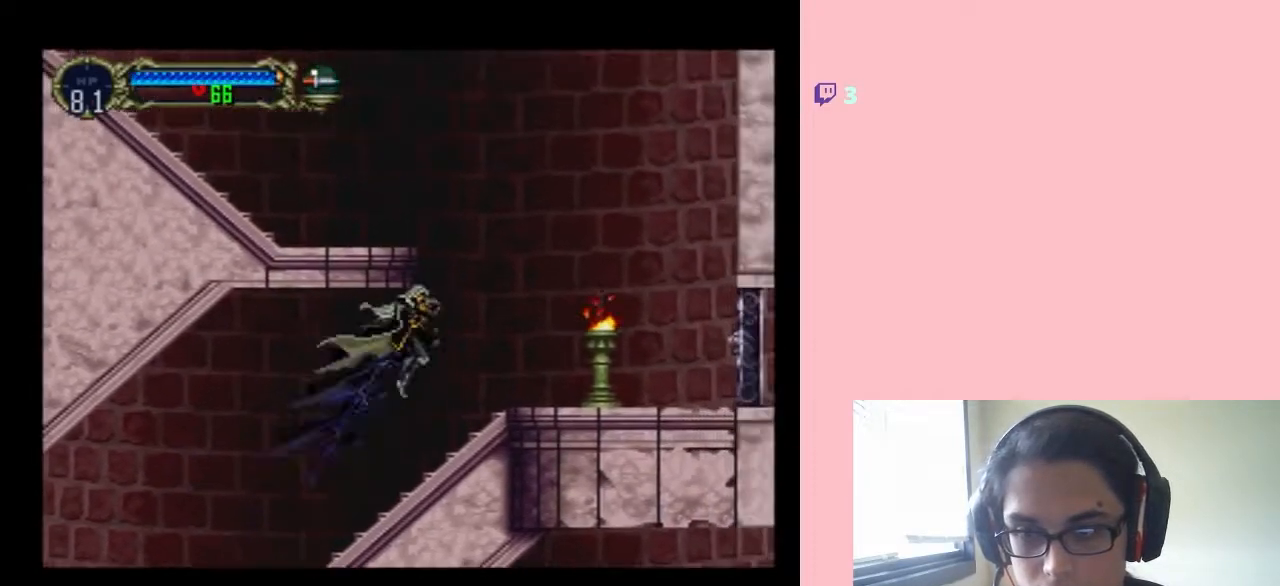
{"buttons": ["DPAD_RIGHT"], "left_stick": "center", "right_stick": "center", "events": [[167, "Y", "down"], [217, "B", "up"], [300, "Y", "up"]]}
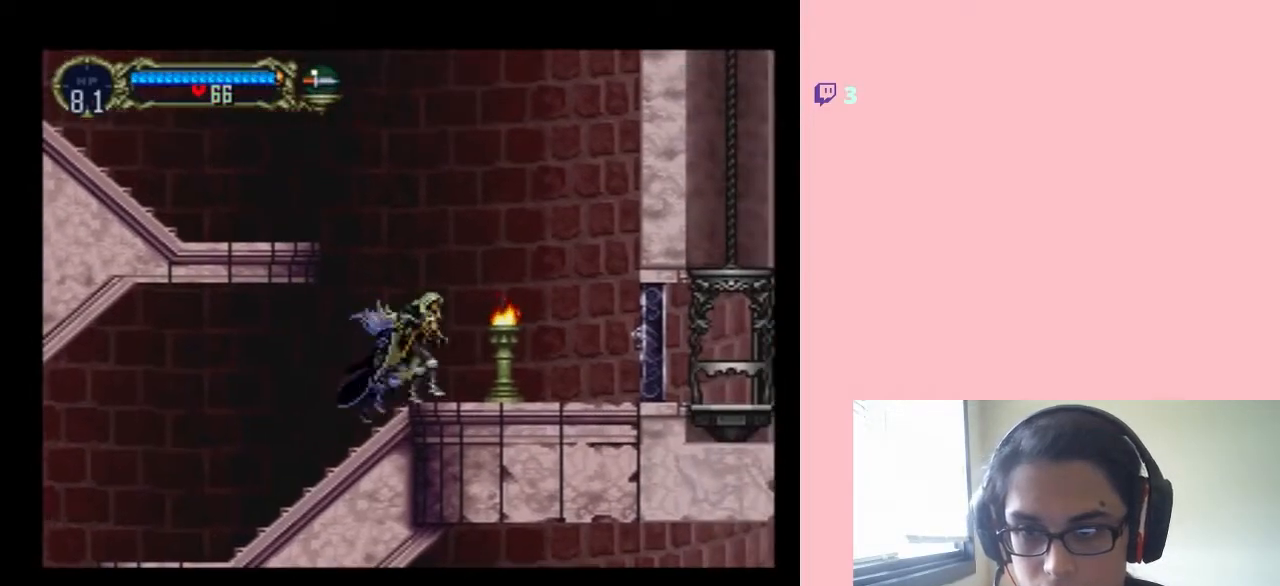
{"buttons": ["DPAD_RIGHT"], "left_stick": "center", "right_stick": "center", "events": [[50, "Y", "down"], [200, "Y", "up"]]}
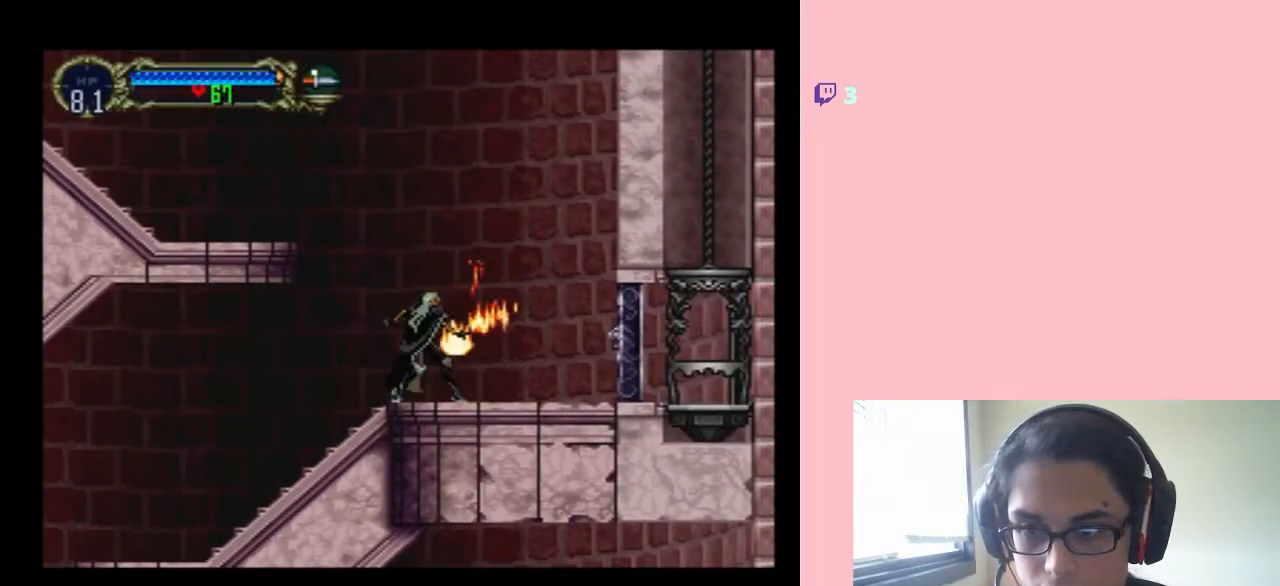
{"buttons": ["DPAD_RIGHT"], "left_stick": "center", "right_stick": "center", "events": []}
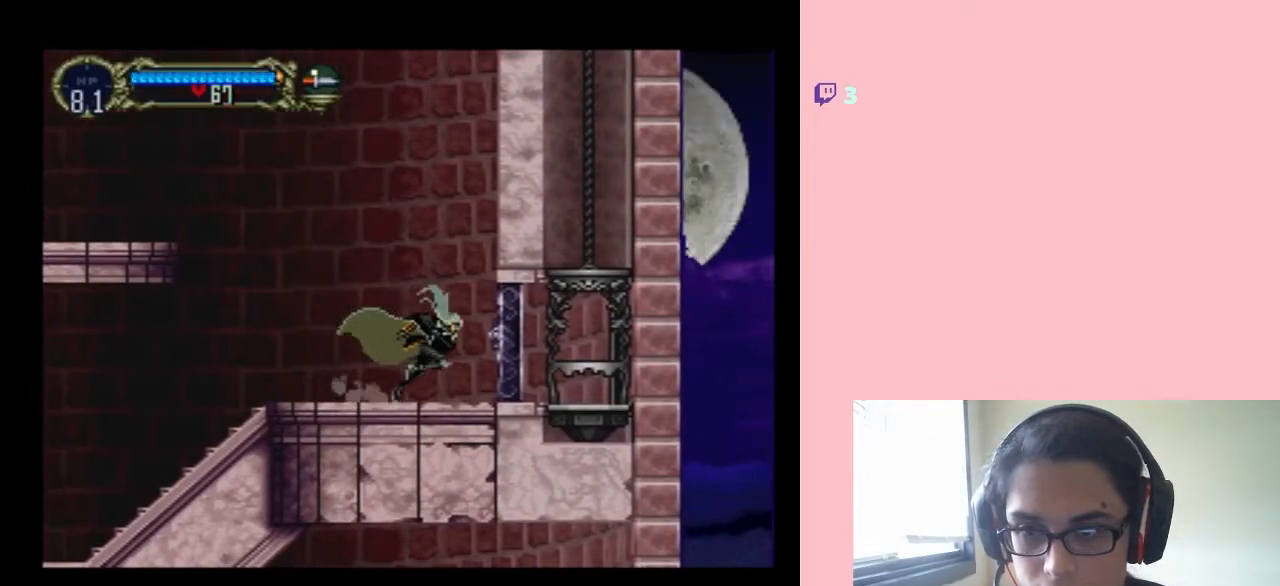
{"buttons": ["B", "DPAD_LEFT"], "left_stick": "center", "right_stick": "center", "events": [[50, "DPAD_RIGHT", "up"], [50, "X", "down"], [200, "DPAD_LEFT", "down"], [233, "X", "up"], [317, "B", "down"]]}
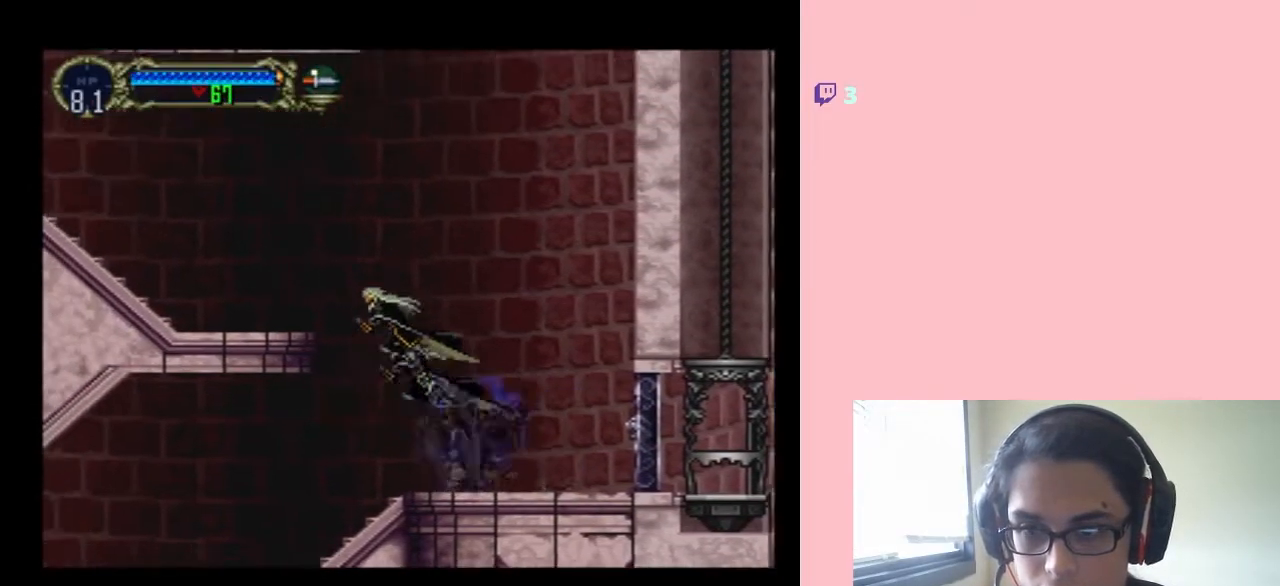
{"buttons": ["B", "DPAD_UP", "DPAD_LEFT"], "left_stick": "center", "right_stick": "center", "events": [[483, "DPAD_UP", "down"]]}
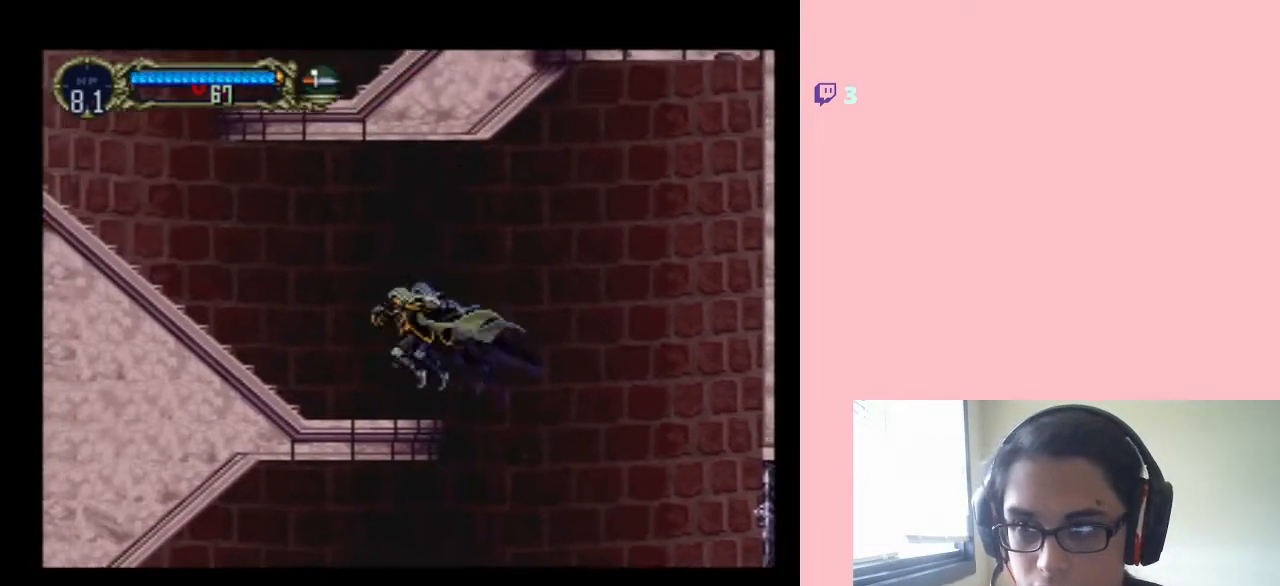
{"buttons": ["X"], "left_stick": "center", "right_stick": "center", "events": [[17, "B", "up"], [17, "DPAD_LEFT", "up"], [17, "DPAD_RIGHT", "down"], [17, "DPAD_UP", "up"], [100, "DPAD_RIGHT", "up"], [133, "X", "down"], [283, "X", "up"], [450, "X", "down"]]}
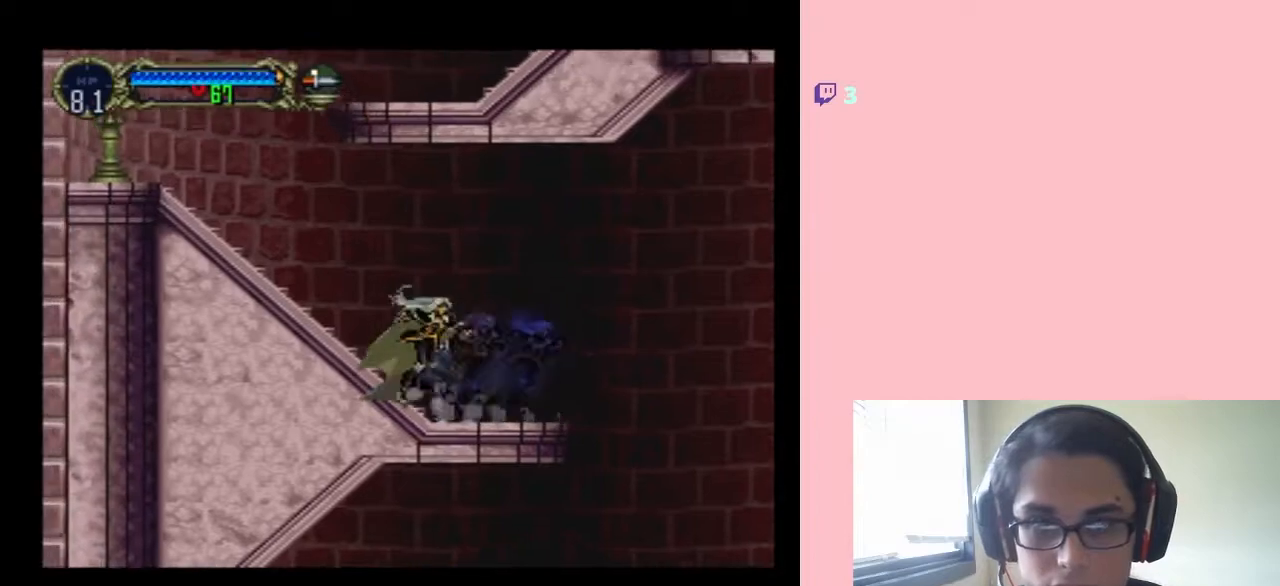
{"buttons": ["X"], "left_stick": "center", "right_stick": "center", "events": [[350, "X", "up"], [417, "X", "down"]]}
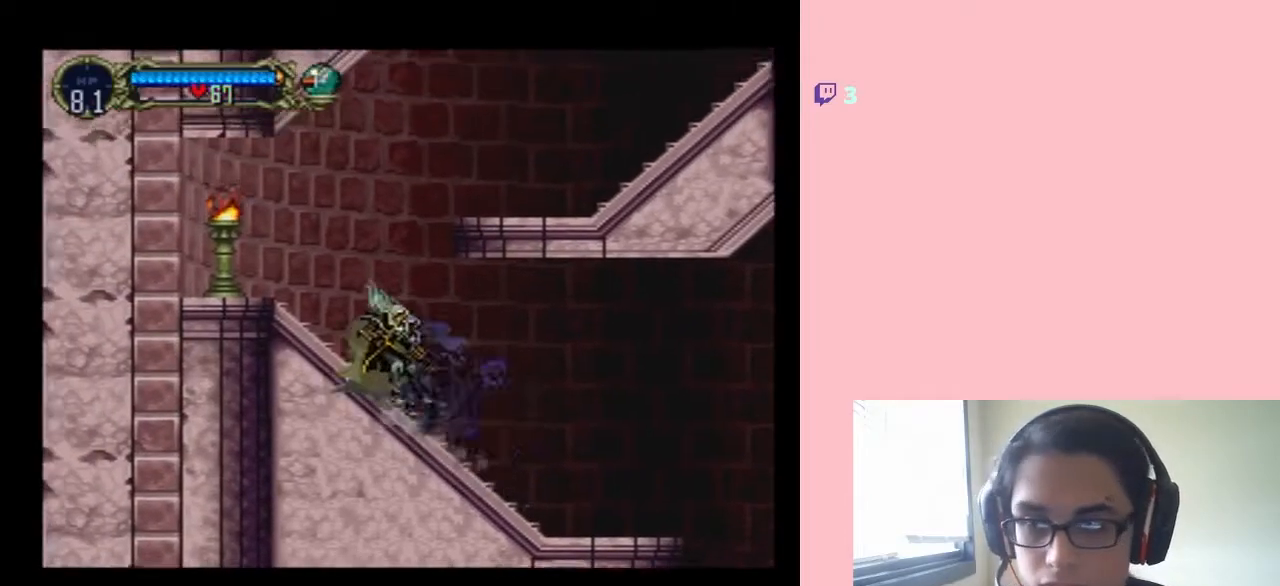
{"buttons": ["DPAD_LEFT"], "left_stick": "center", "right_stick": "center", "events": [[50, "X", "up"], [200, "DPAD_LEFT", "down"], [350, "Y", "down"], [483, "Y", "up"]]}
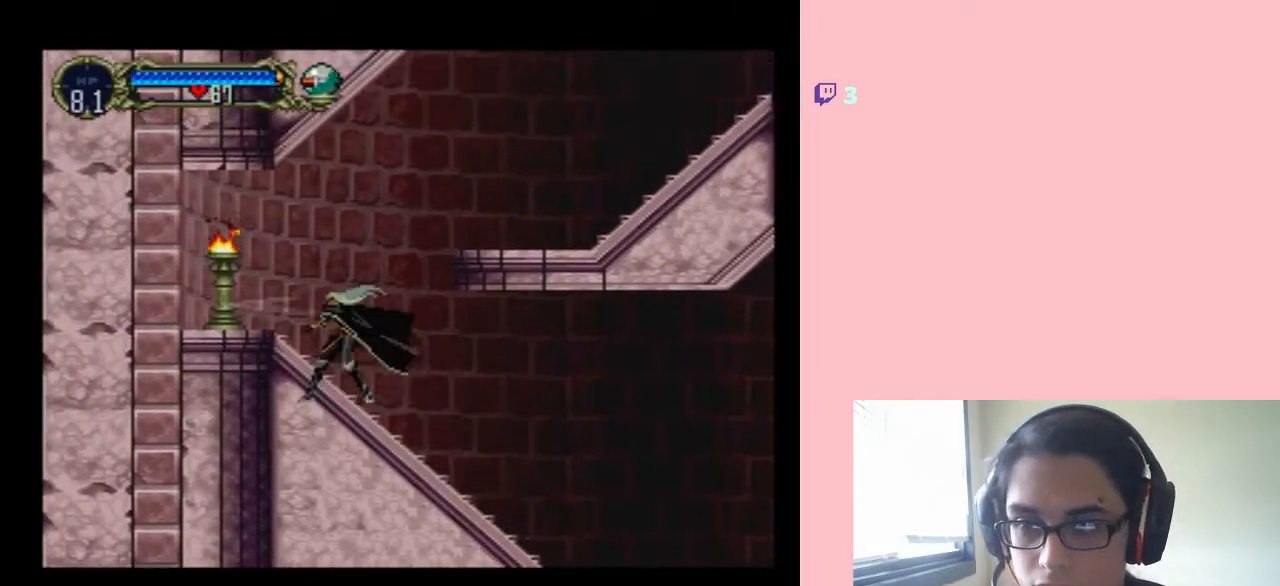
{"buttons": ["Y", "DPAD_LEFT"], "left_stick": "center", "right_stick": "center", "events": [[150, "DPAD_LEFT", "up"], [217, "DPAD_LEFT", "down"], [417, "Y", "down"]]}
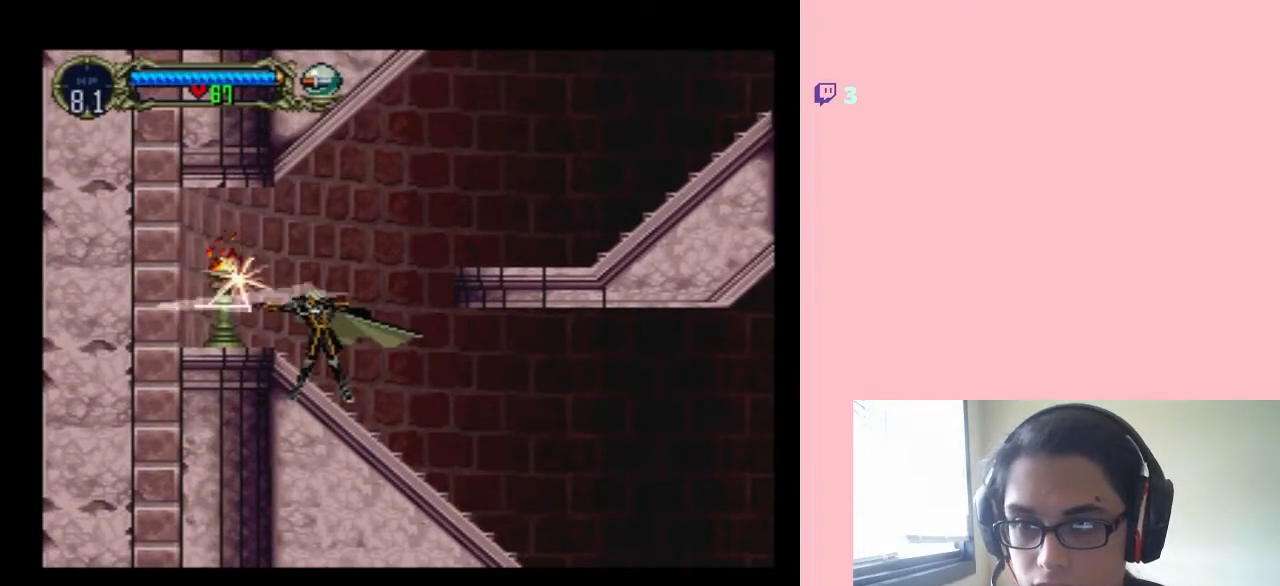
{"buttons": ["DPAD_LEFT"], "left_stick": "center", "right_stick": "center", "events": [[50, "DPAD_LEFT", "up"], [67, "Y", "up"], [233, "DPAD_LEFT", "down"]]}
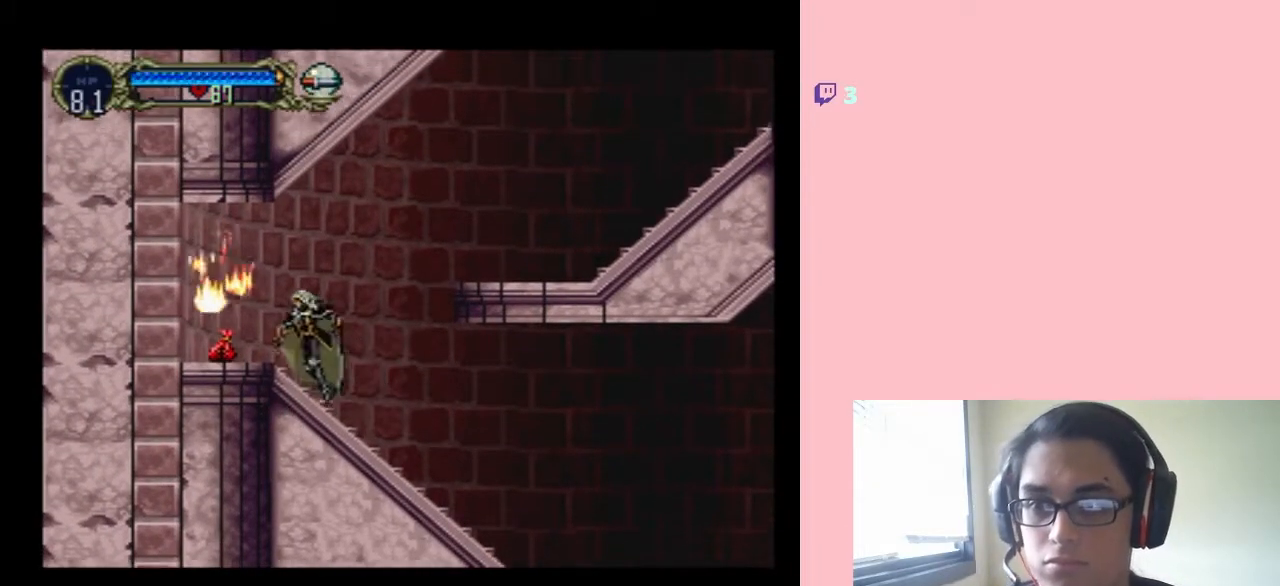
{"buttons": ["X"], "left_stick": "center", "right_stick": "center", "events": [[350, "X", "down"], [383, "DPAD_LEFT", "up"]]}
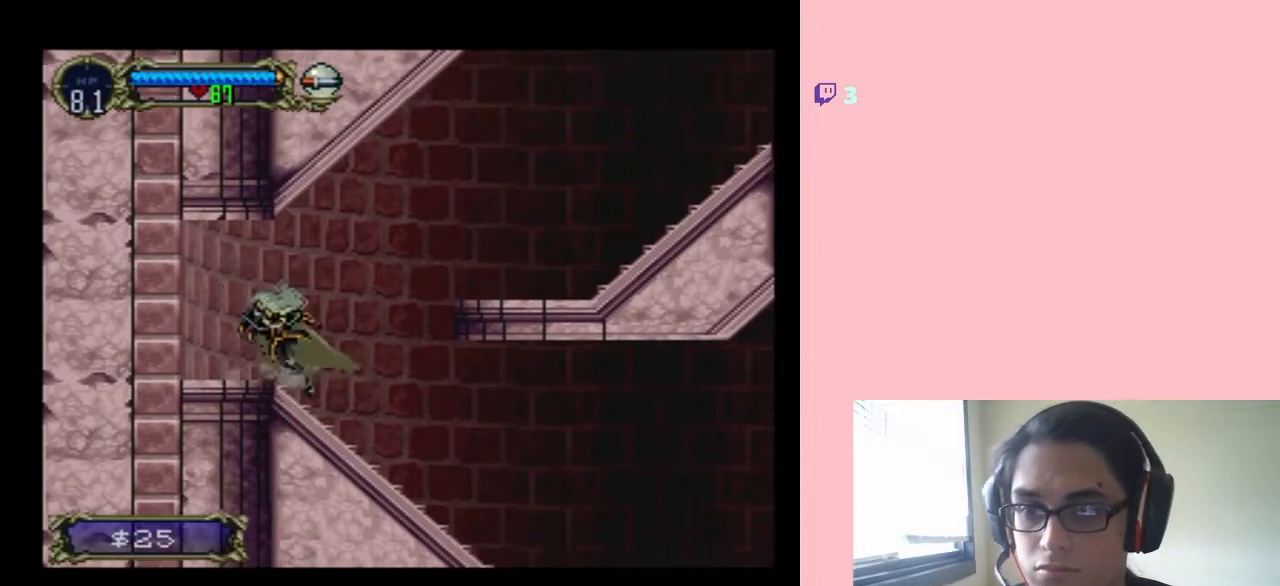
{"buttons": ["B", "DPAD_RIGHT"], "left_stick": "center", "right_stick": "center", "events": [[33, "X", "up"], [167, "B", "down"], [233, "DPAD_RIGHT", "down"]]}
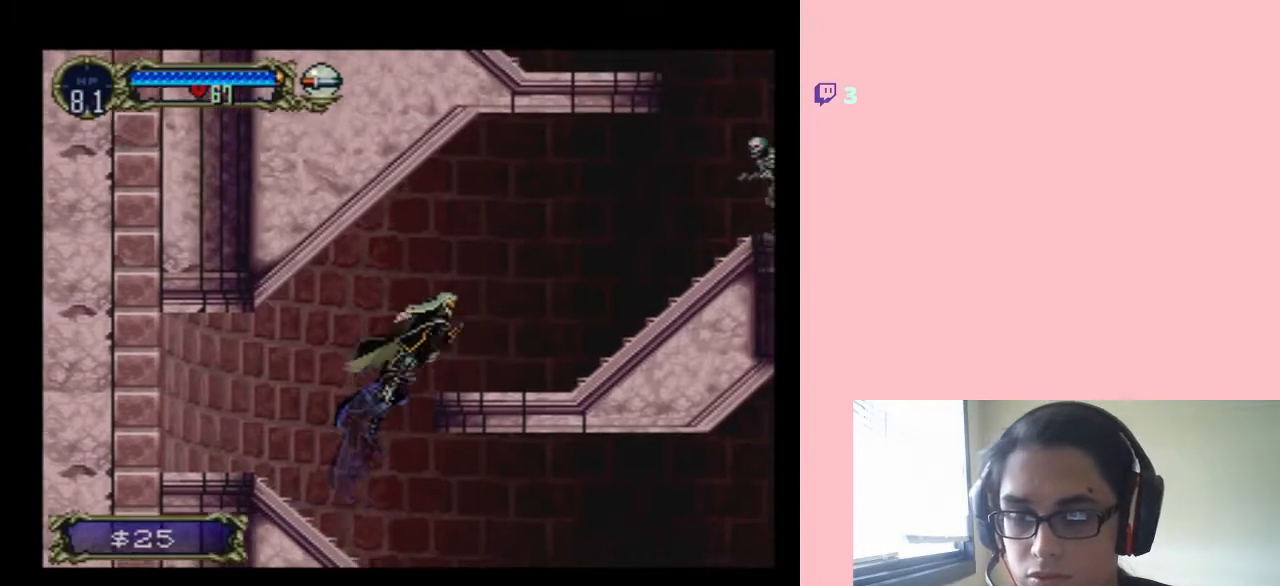
{"buttons": ["B"], "left_stick": "center", "right_stick": "center", "events": [[417, "DPAD_RIGHT", "up"]]}
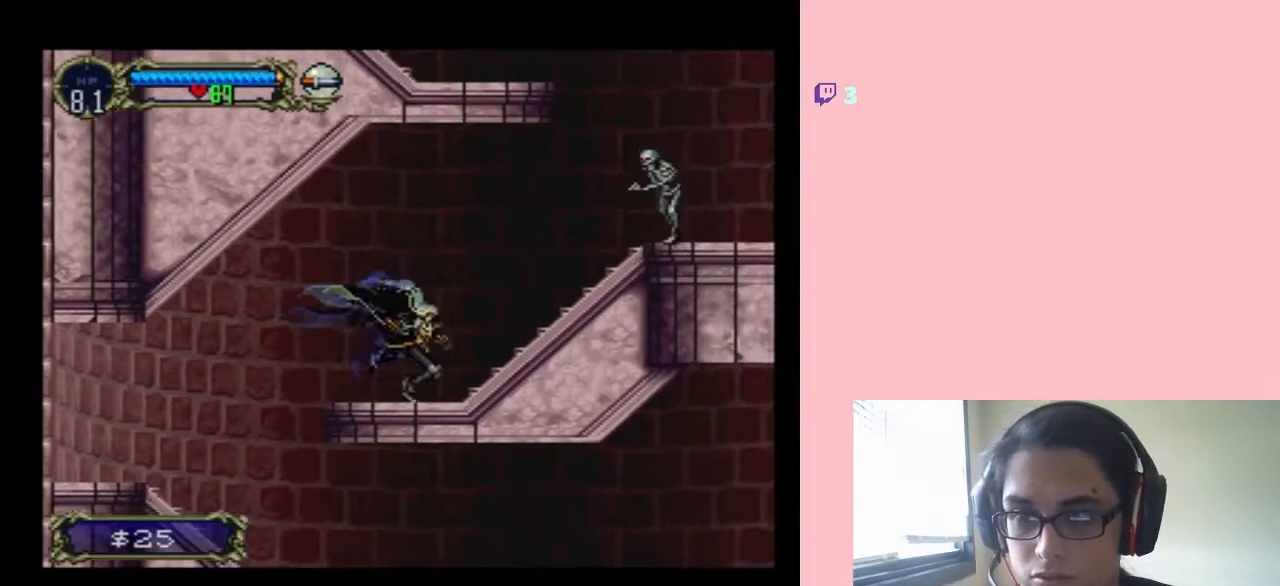
{"buttons": [], "left_stick": "center", "right_stick": "center", "events": [[33, "START", "down"], [200, "START", "up"], [350, "B", "up"]]}